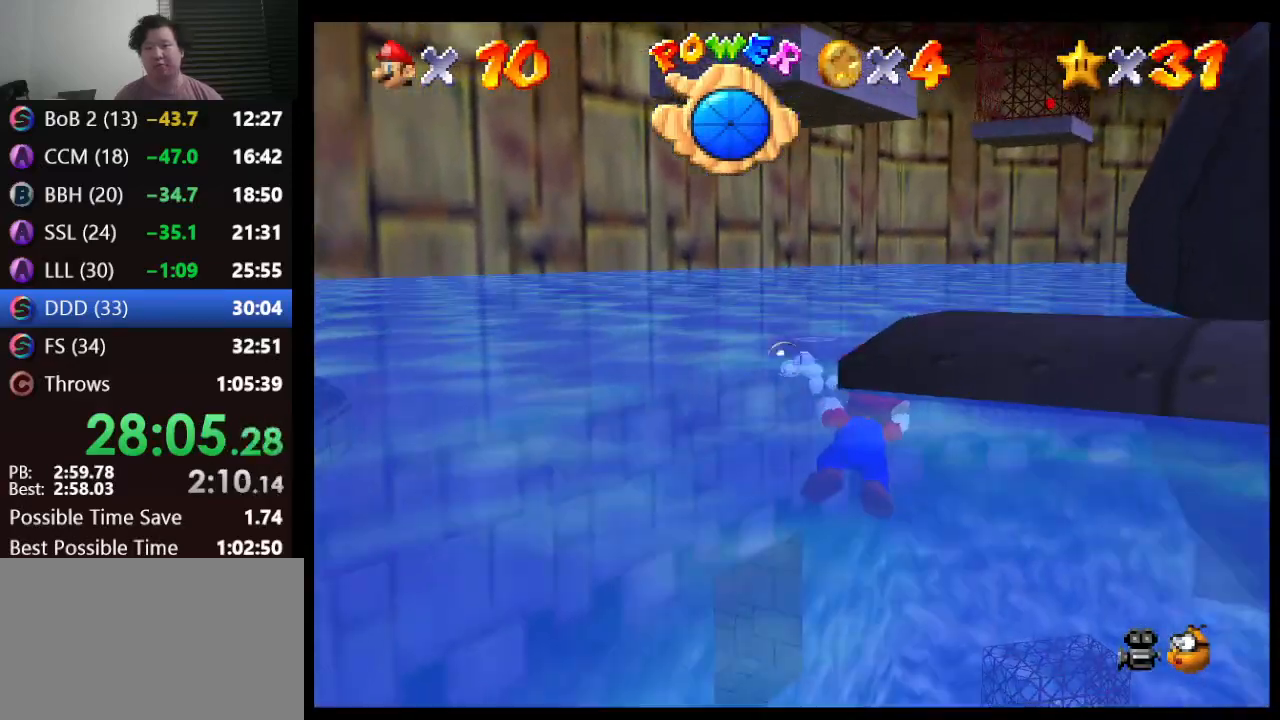
Gameplay with a controller (Nintendo layout); each line is a JSON object with the inputs held at the frame after it. "events" lists button and stick changes between this image and that frame as [ms after this image, input, new state], when the widget could be followed in between. Not read: L1 L3 R3.
{"buttons": ["C_LEFT"], "left_stick": "center", "events": [[217, "C_LEFT", "down"], [300, "C_LEFT", "up"], [333, "C_LEFT", "down"], [383, "left_stick", "center"]]}
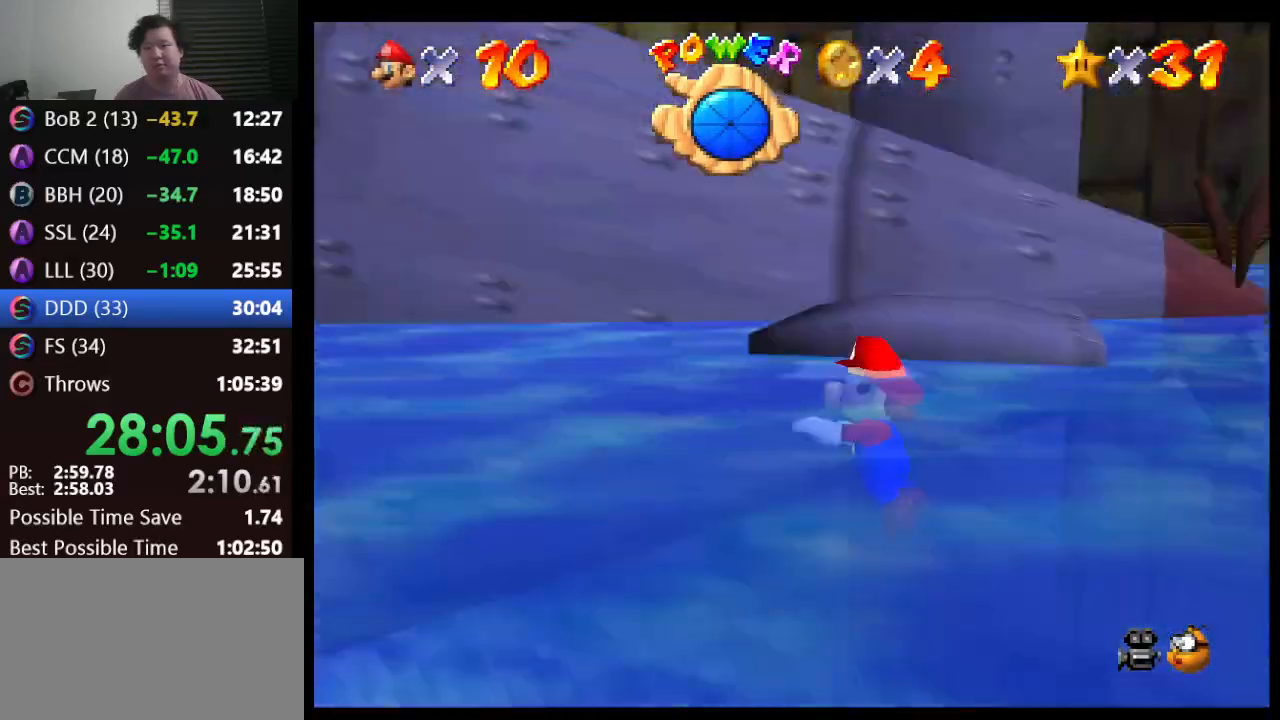
{"buttons": [], "left_stick": "right", "events": [[133, "C_LEFT", "up"], [133, "left_stick", "right"]]}
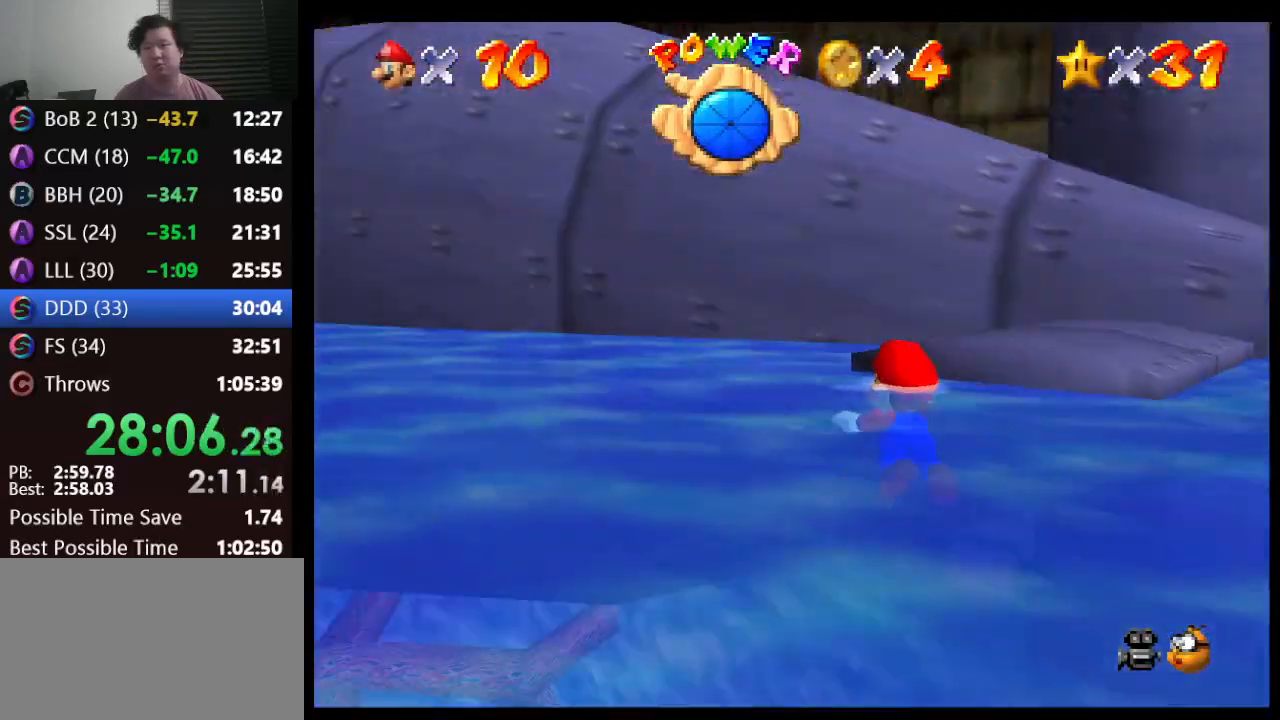
{"buttons": [], "left_stick": "right", "events": []}
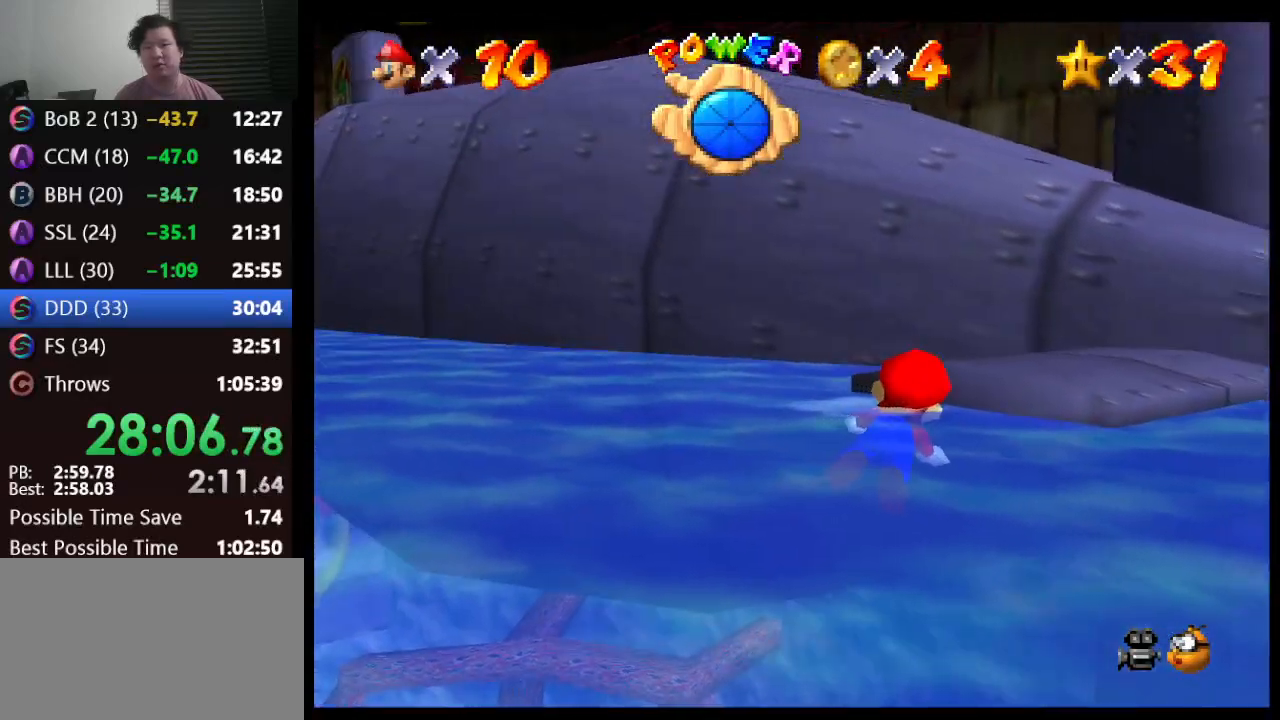
{"buttons": [], "left_stick": "down", "events": [[167, "left_stick", "down"], [183, "A", "down"], [283, "A", "up"], [317, "A", "down"], [433, "A", "up"]]}
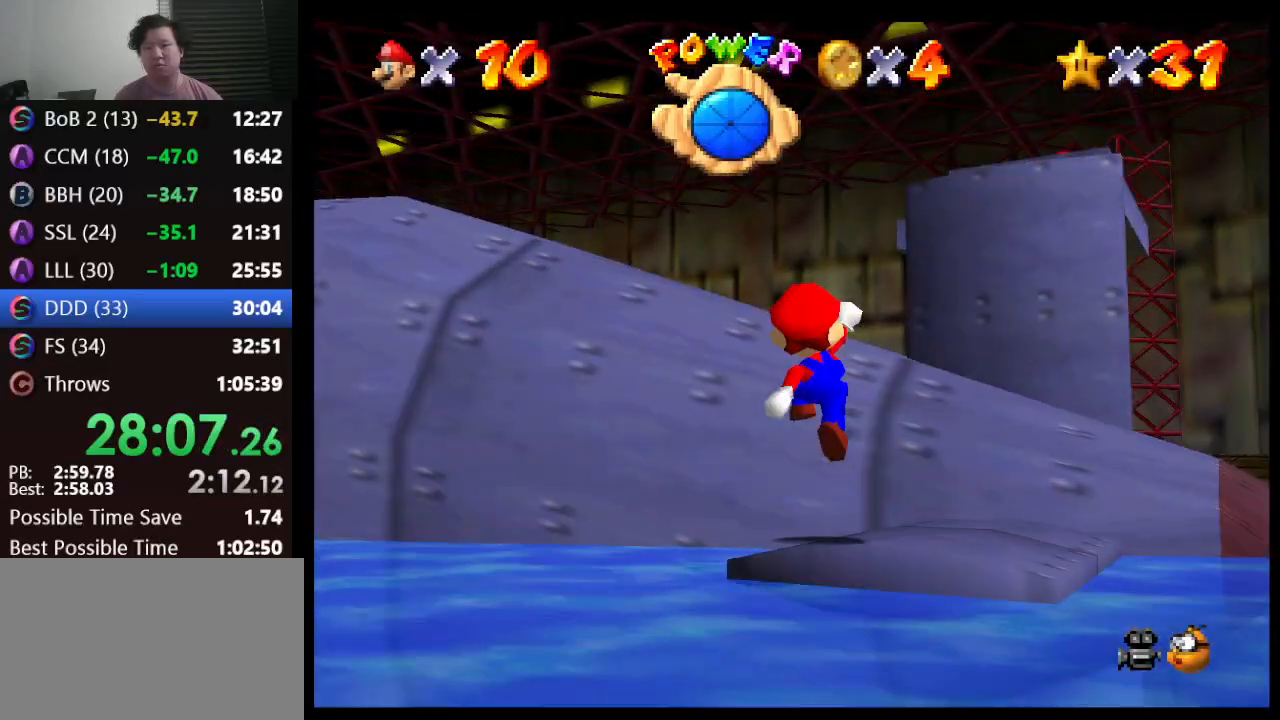
{"buttons": [], "left_stick": "center", "events": [[17, "A", "down"], [67, "A", "up"], [133, "left_stick", "center"]]}
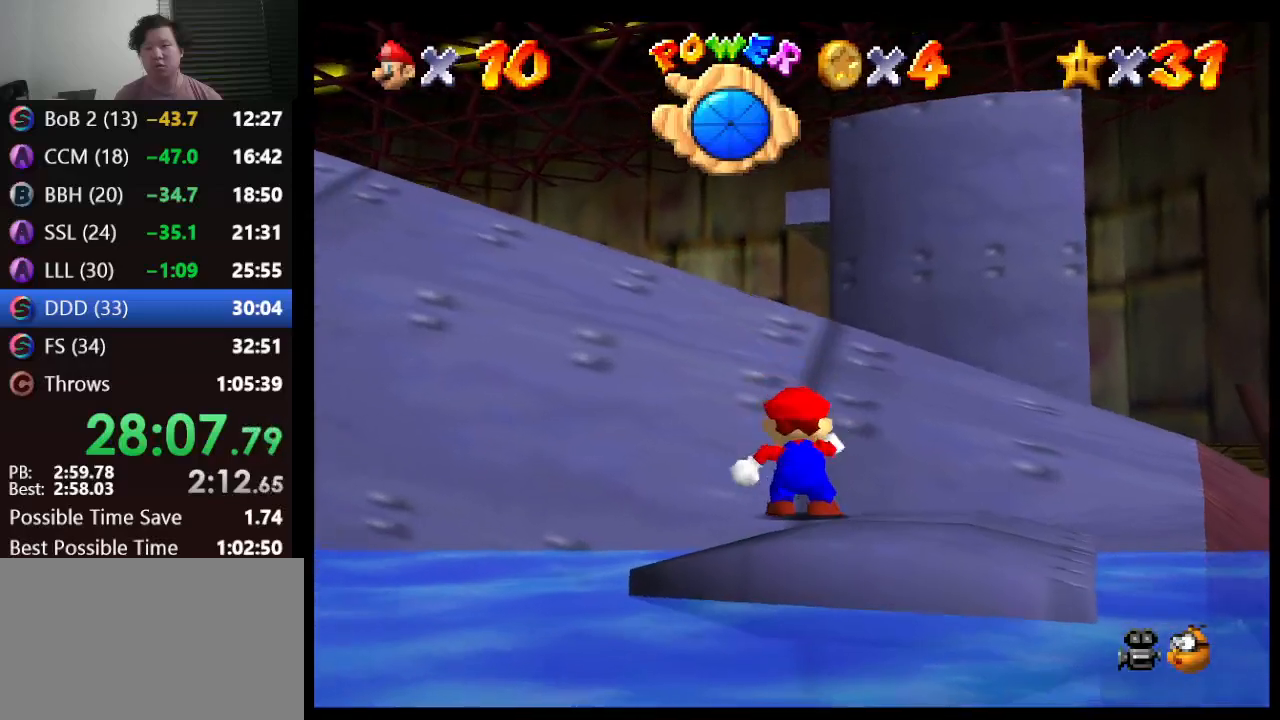
{"buttons": [], "left_stick": "center", "events": [[150, "C_DOWN", "down"], [267, "C_DOWN", "up"]]}
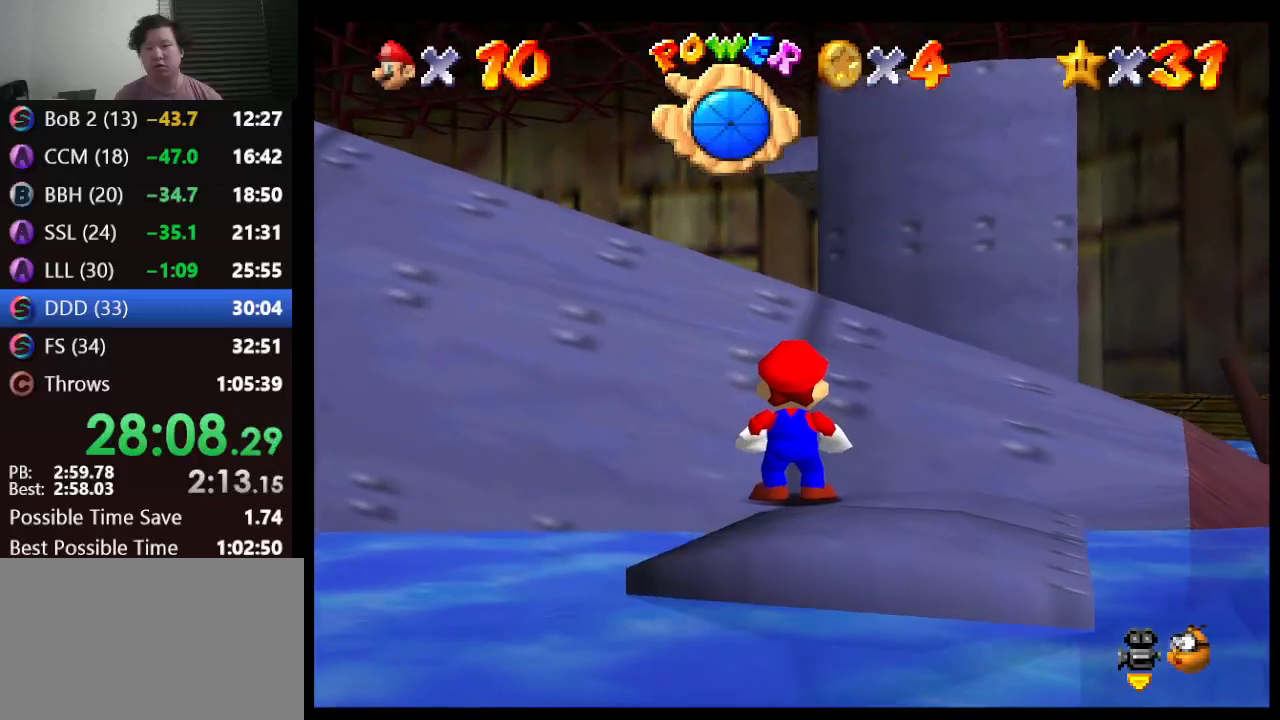
{"buttons": [], "left_stick": "down-right", "events": [[183, "left_stick", "down"], [250, "left_stick", "down-right"]]}
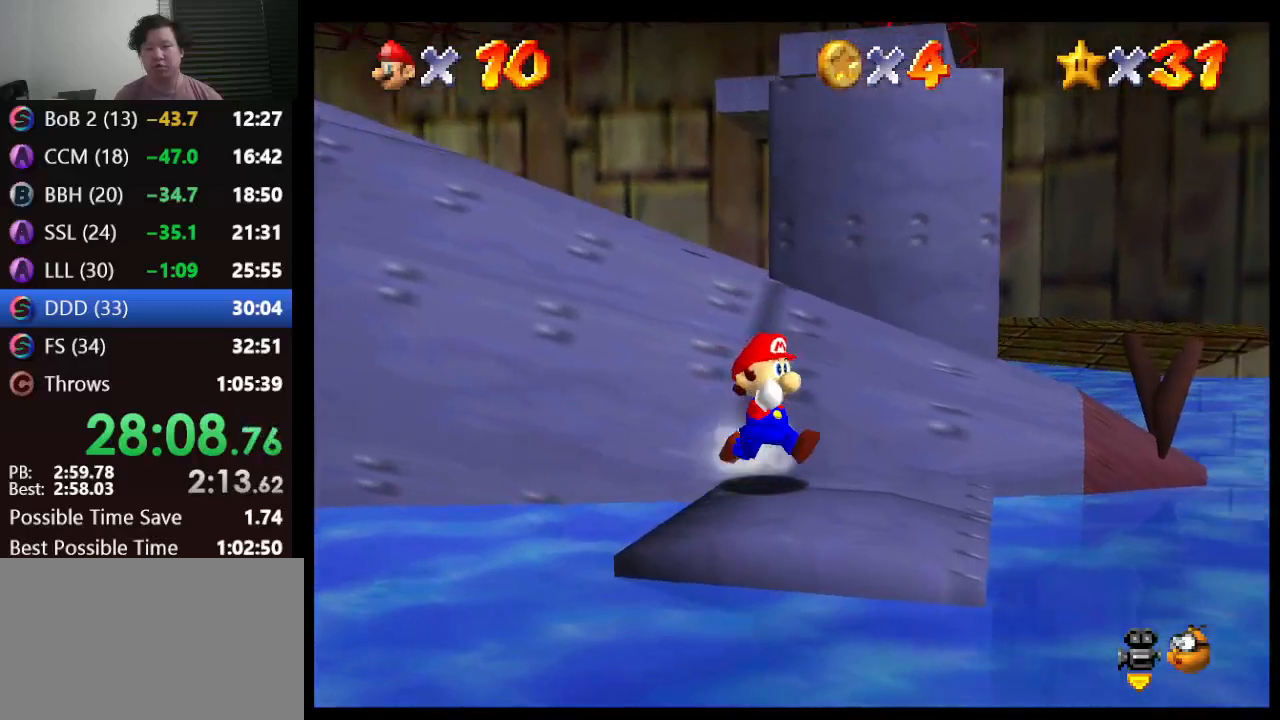
{"buttons": ["A"], "left_stick": "up-left", "events": [[217, "left_stick", "up-left"], [450, "A", "down"]]}
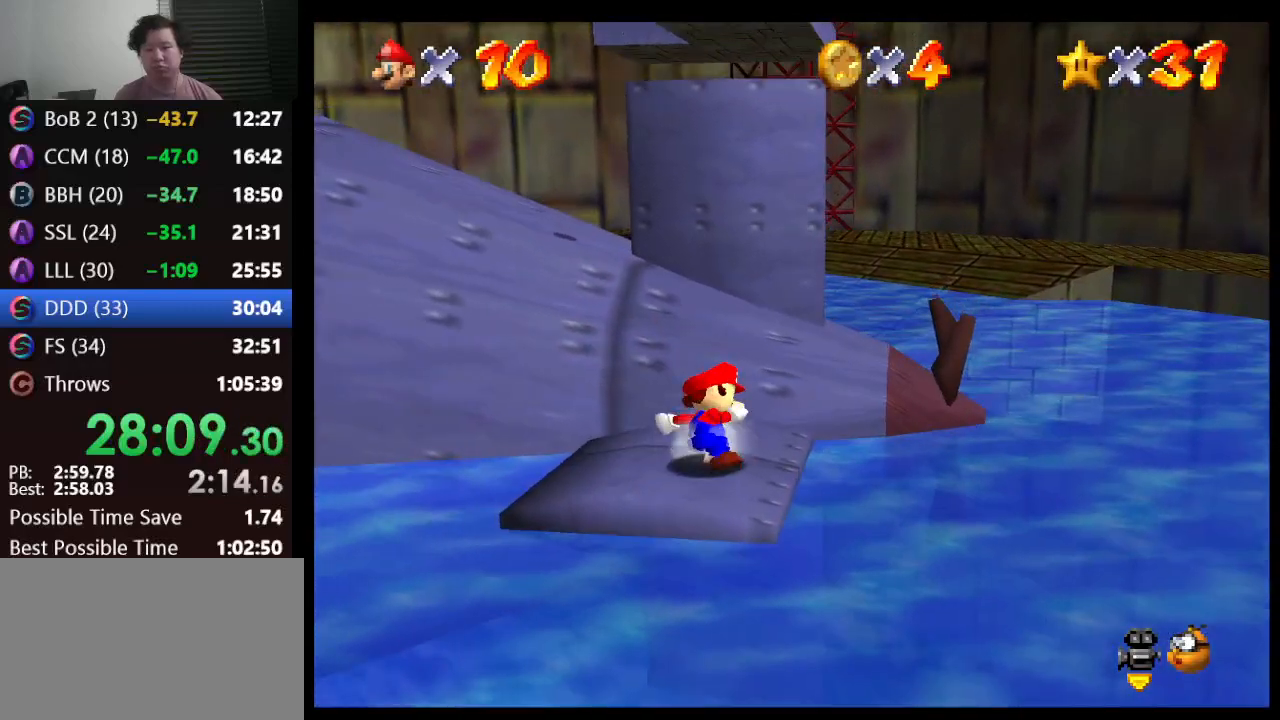
{"buttons": ["A"], "left_stick": "left", "events": [[367, "left_stick", "left"]]}
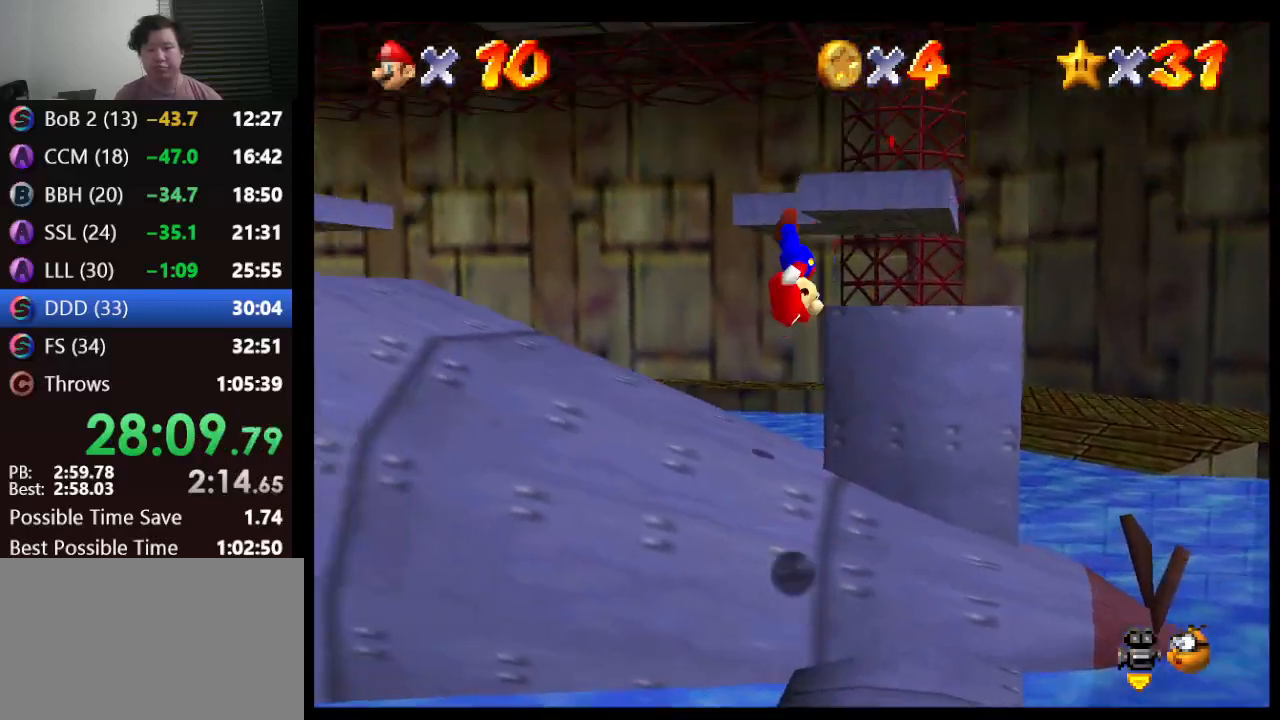
{"buttons": ["A"], "left_stick": "left", "events": [[167, "left_stick", "up-left"], [350, "left_stick", "left"]]}
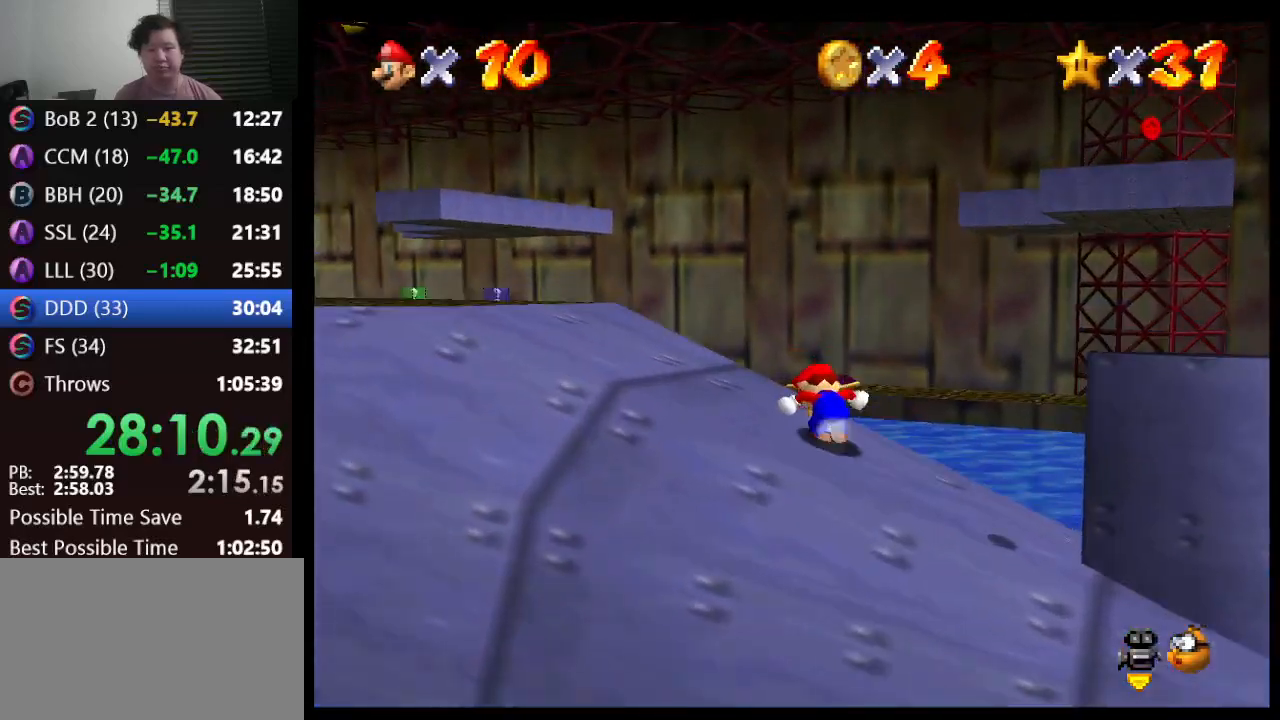
{"buttons": [], "left_stick": "up-left", "events": [[150, "B", "down"], [267, "left_stick", "up-left"], [300, "A", "up"], [300, "B", "up"]]}
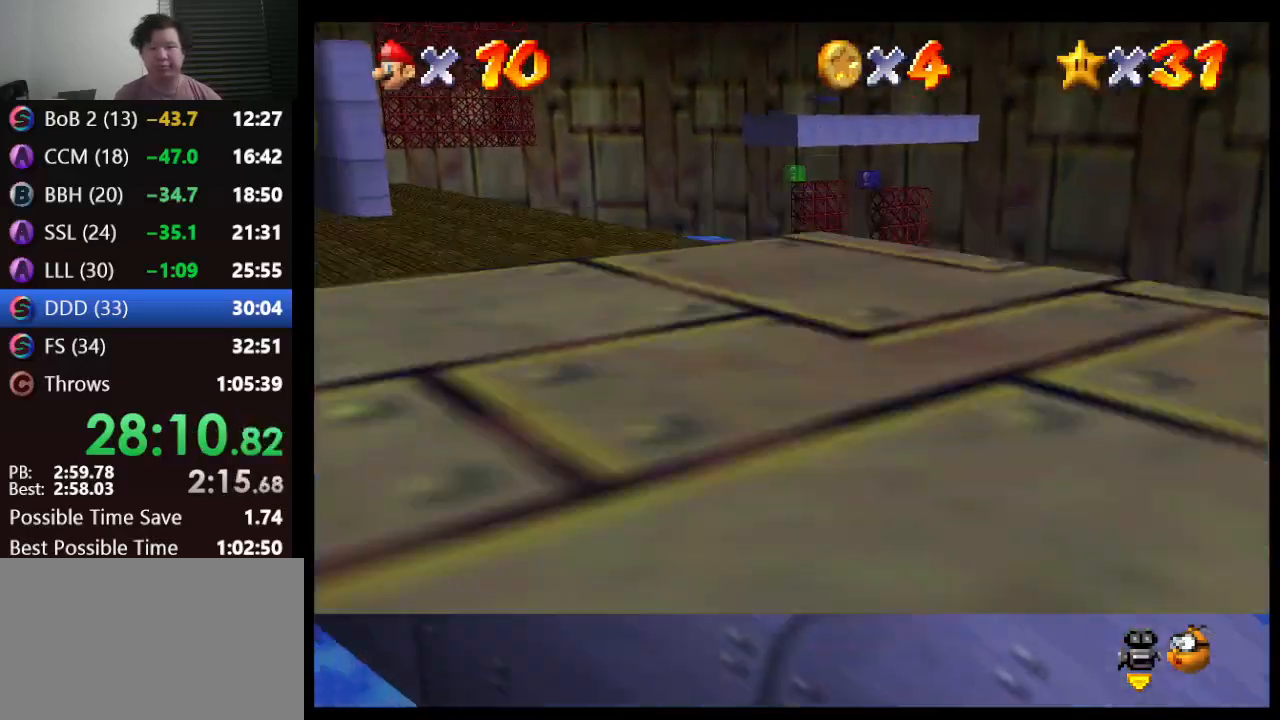
{"buttons": ["B"], "left_stick": "up-left", "events": [[100, "A", "down"], [233, "A", "up"], [400, "B", "down"]]}
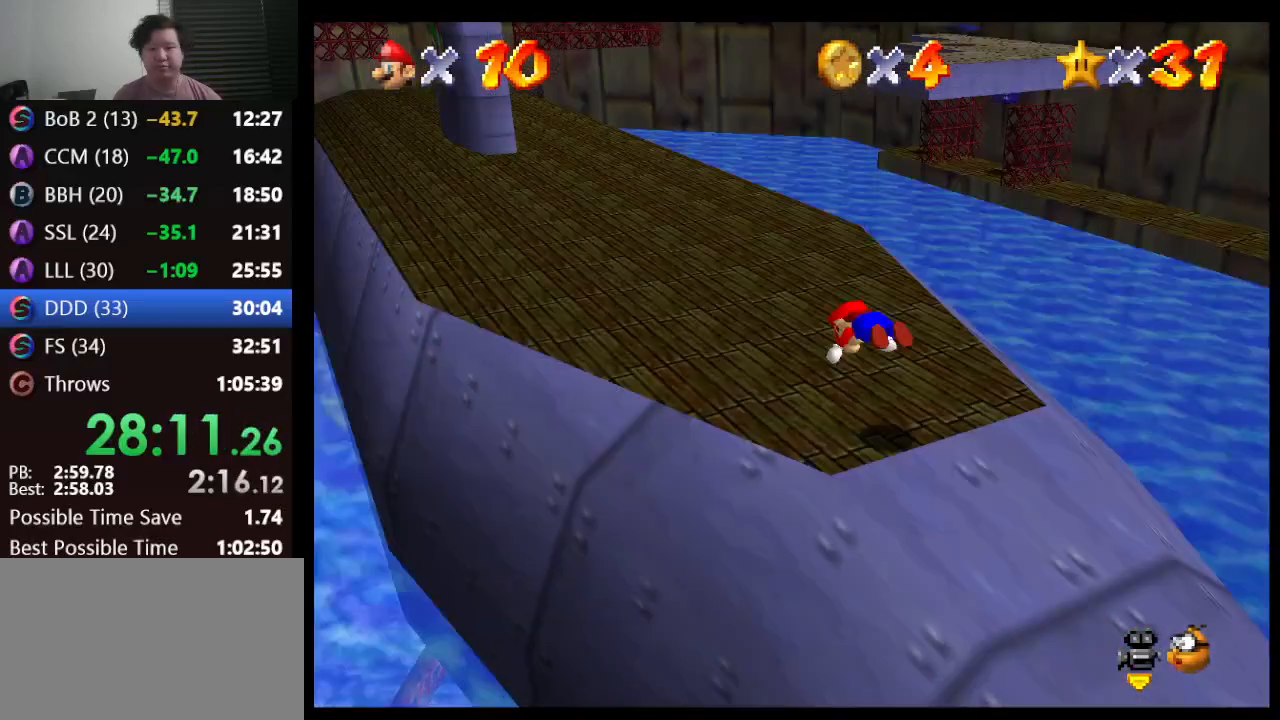
{"buttons": [], "left_stick": "up-left", "events": [[183, "A", "down"], [217, "B", "up"], [383, "A", "up"]]}
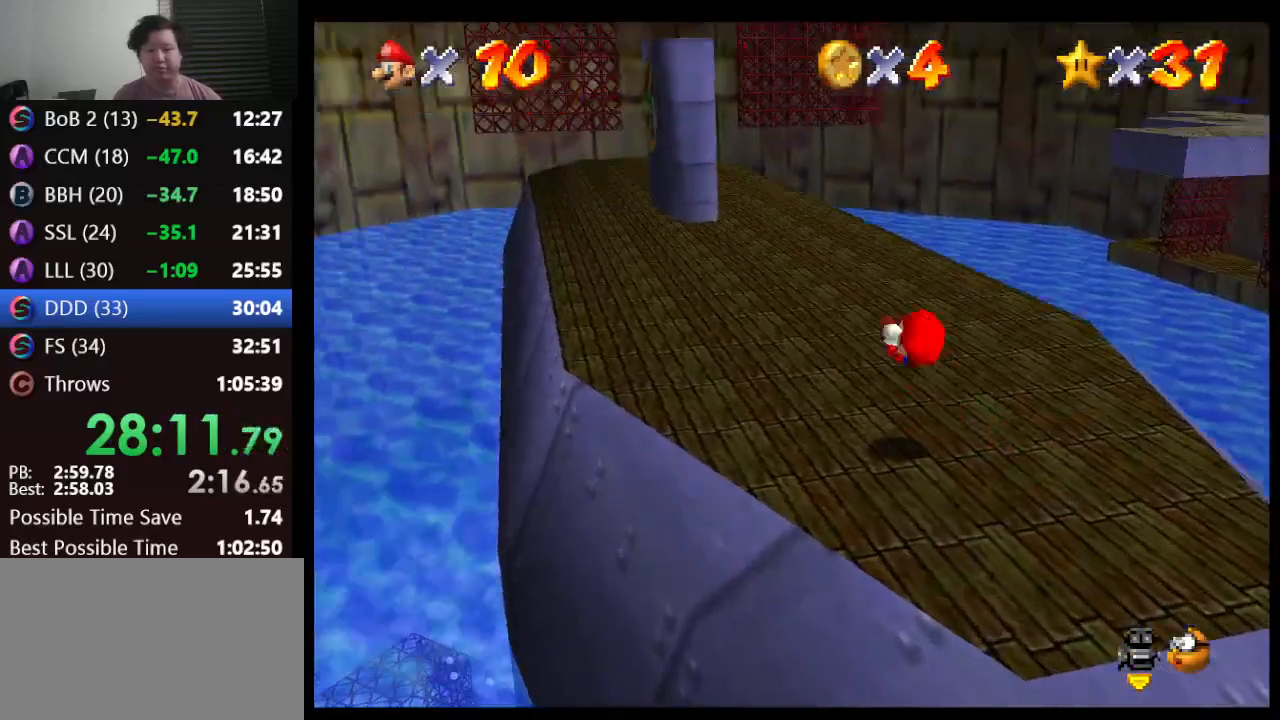
{"buttons": [], "left_stick": "up-left", "events": []}
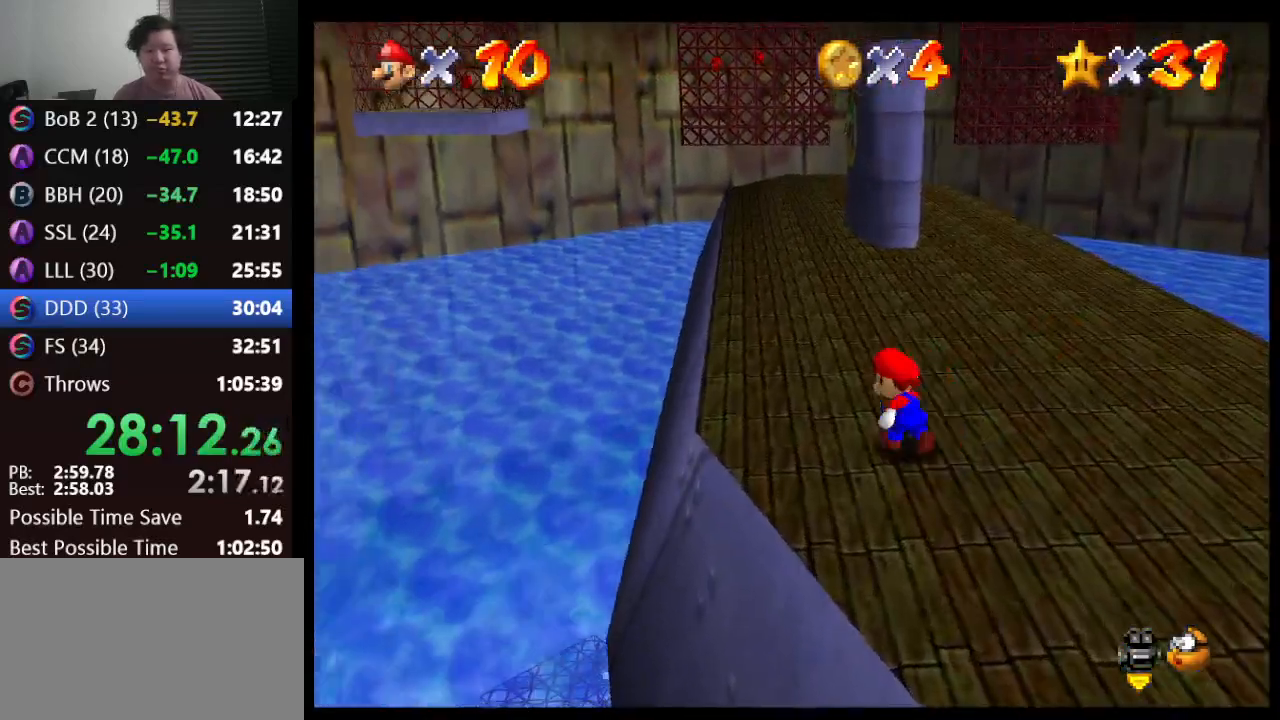
{"buttons": [], "left_stick": "up-left", "events": [[33, "left_stick", "up"], [100, "B", "down"], [233, "B", "up"], [300, "left_stick", "up-left"]]}
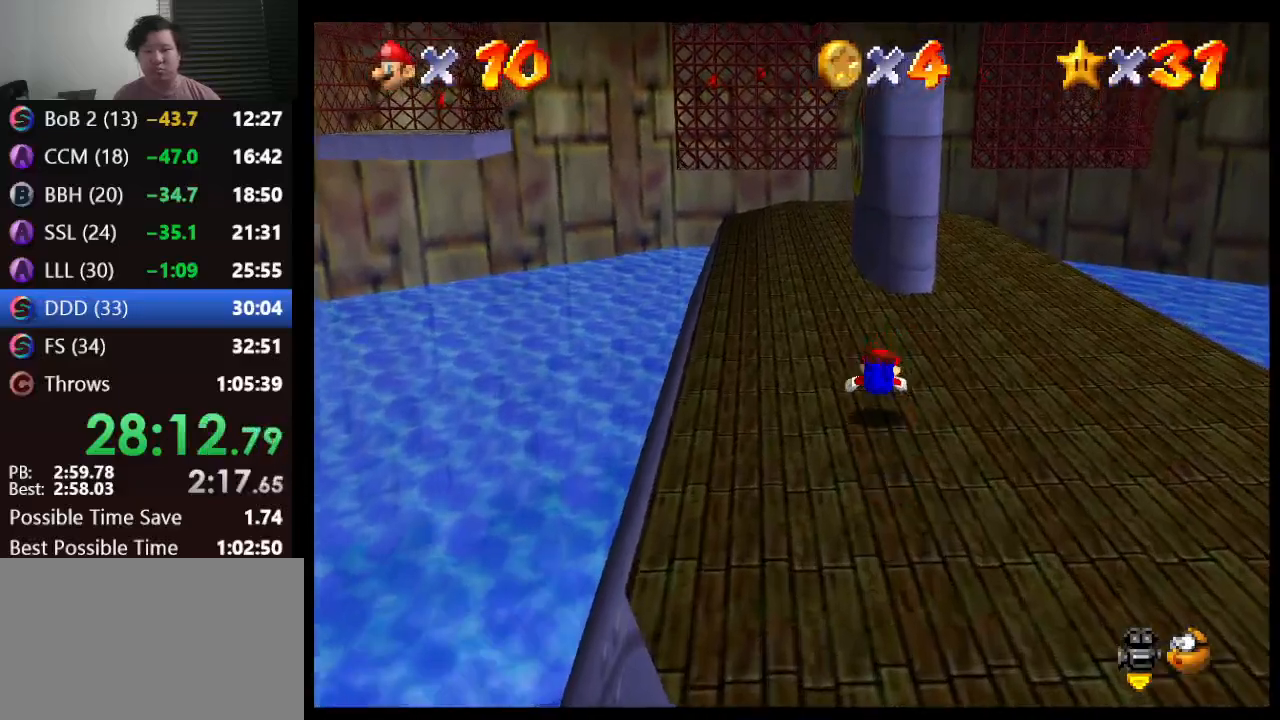
{"buttons": [], "left_stick": "up", "events": [[100, "A", "down"], [200, "left_stick", "up"], [250, "A", "up"]]}
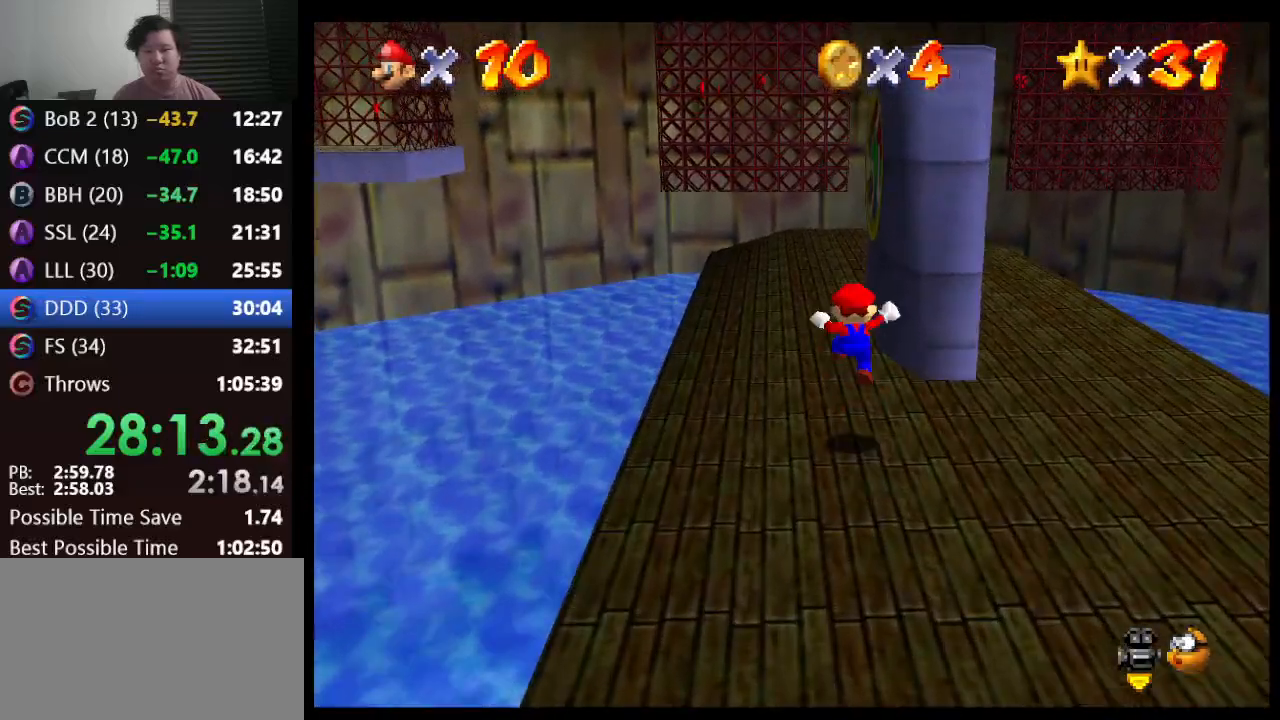
{"buttons": [], "left_stick": "up", "events": [[217, "B", "down"], [333, "B", "up"]]}
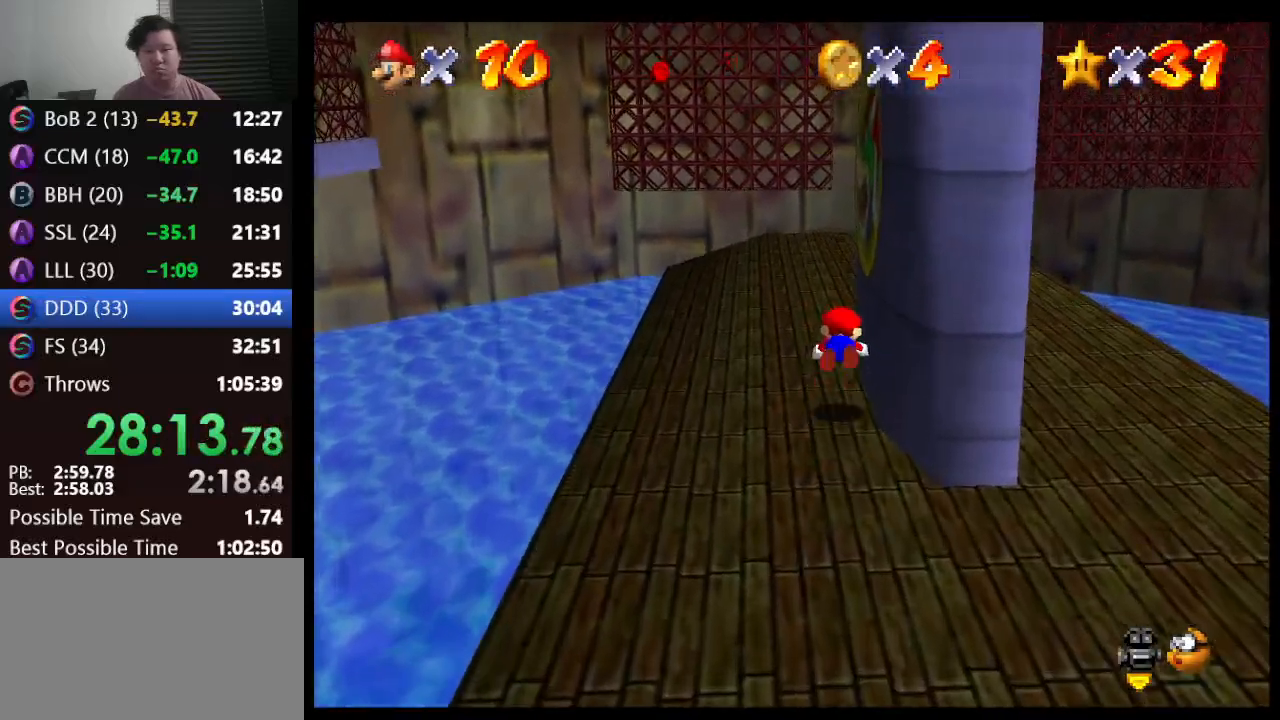
{"buttons": [], "left_stick": "down-right", "events": [[133, "left_stick", "right"], [200, "A", "down"], [300, "B", "down"], [300, "left_stick", "down-right"], [467, "A", "up"], [467, "B", "up"]]}
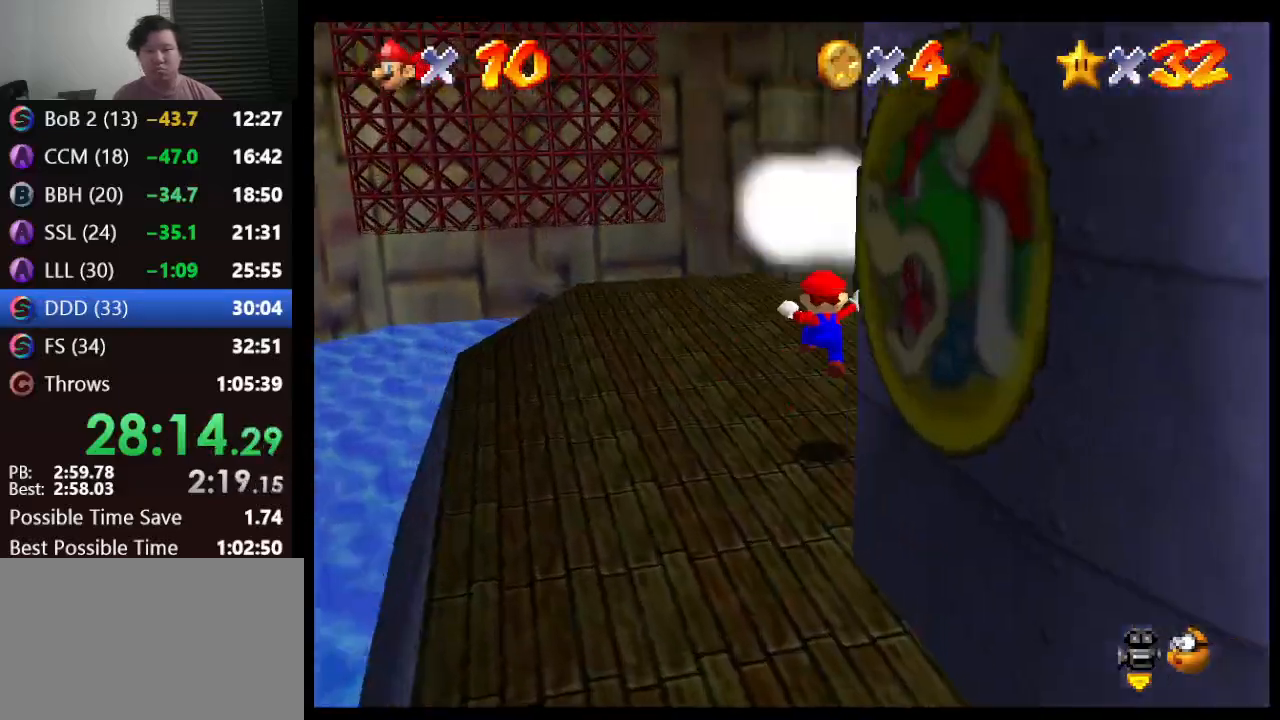
{"buttons": [], "left_stick": "center", "events": [[100, "left_stick", "center"]]}